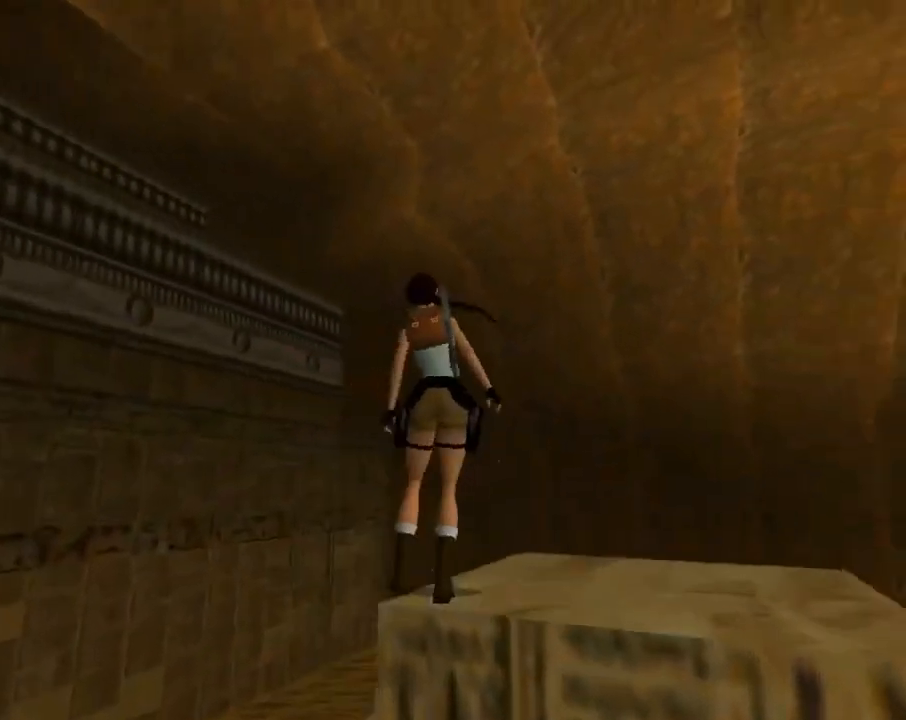
Gameplay with a controller (PlayStation layout); each line is a JSON object with the inputs held at the frame after it. "events" lists button and stick changes between this image and that frame as [ms after this image, input, new state], when the widget could be followed in between. Not read: R1 right_stick.
{"buttons": ["DPAD_RIGHT"], "left_stick": "center", "events": [[67, "DPAD_RIGHT", "down"]]}
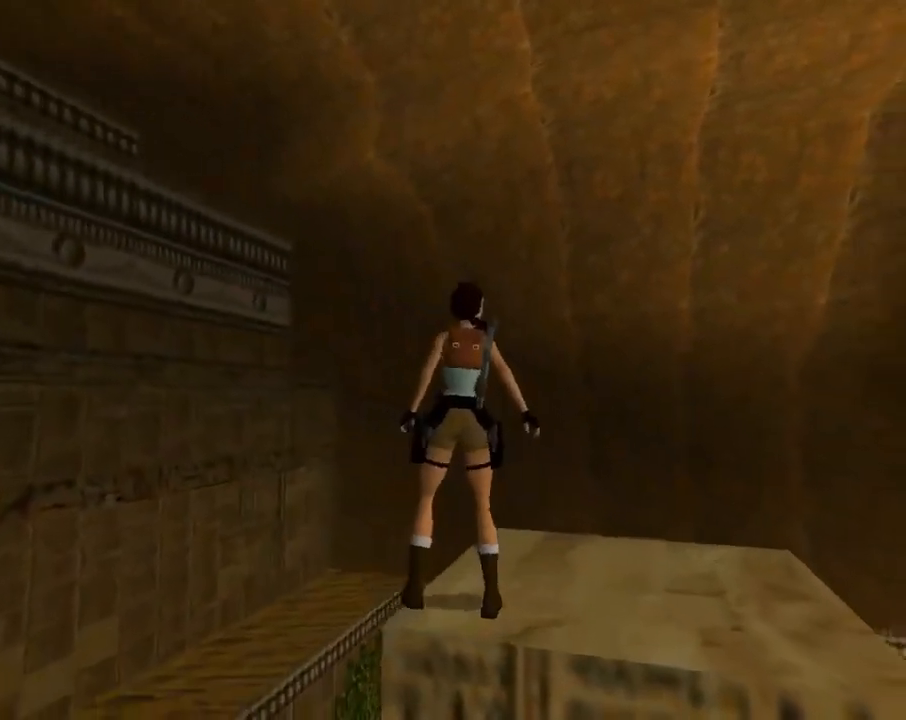
{"buttons": ["DPAD_RIGHT"], "left_stick": "center", "events": []}
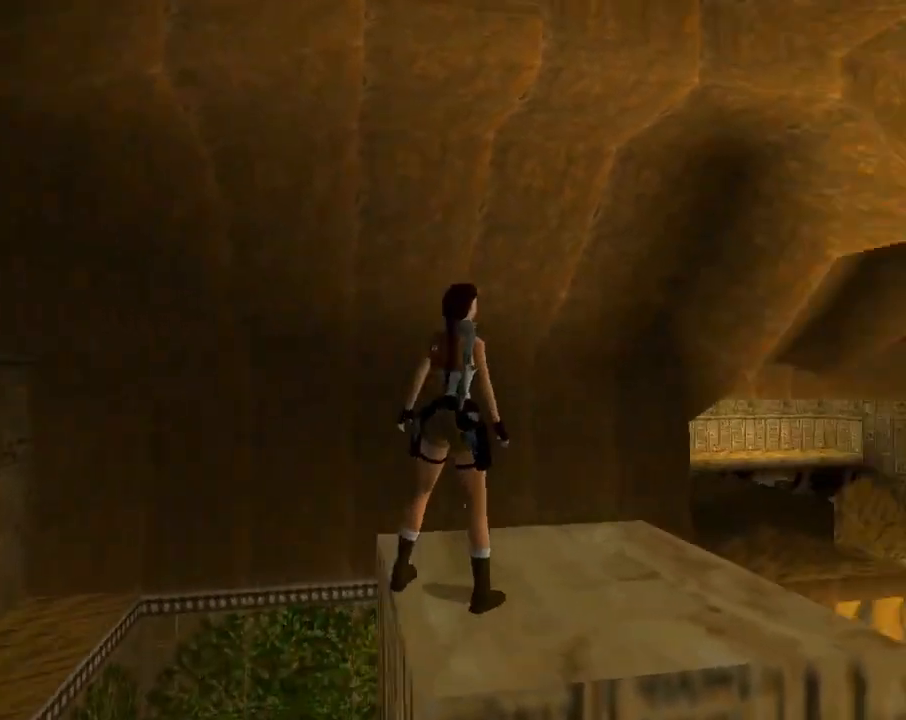
{"buttons": ["DPAD_DOWN"], "left_stick": "center", "events": [[333, "DPAD_DOWN", "down"], [333, "DPAD_RIGHT", "up"]]}
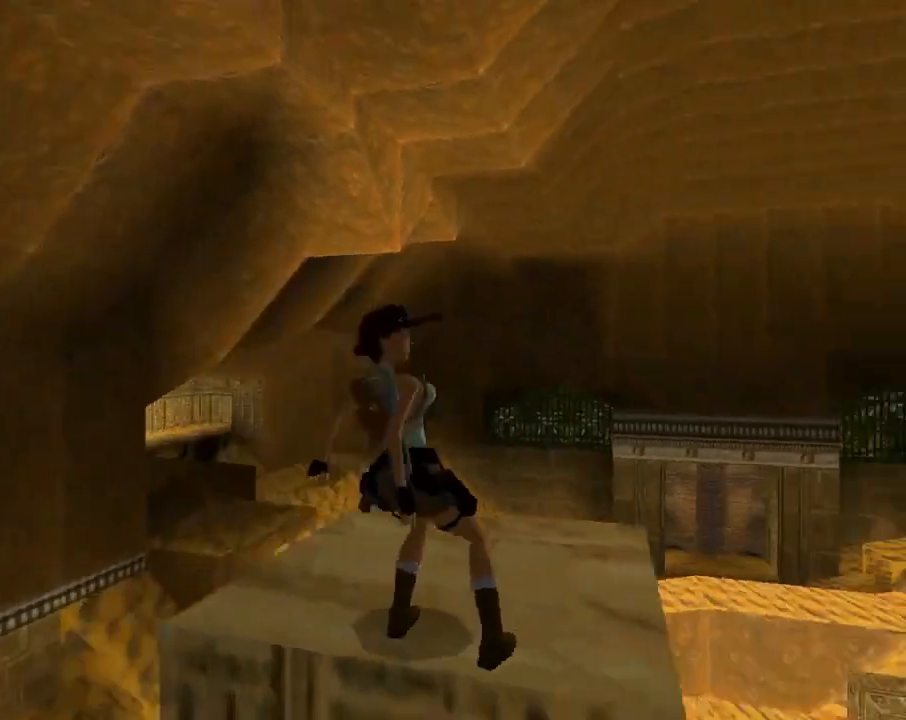
{"buttons": ["CROSS"], "left_stick": "center", "events": [[33, "CROSS", "down"], [33, "DPAD_DOWN", "up"]]}
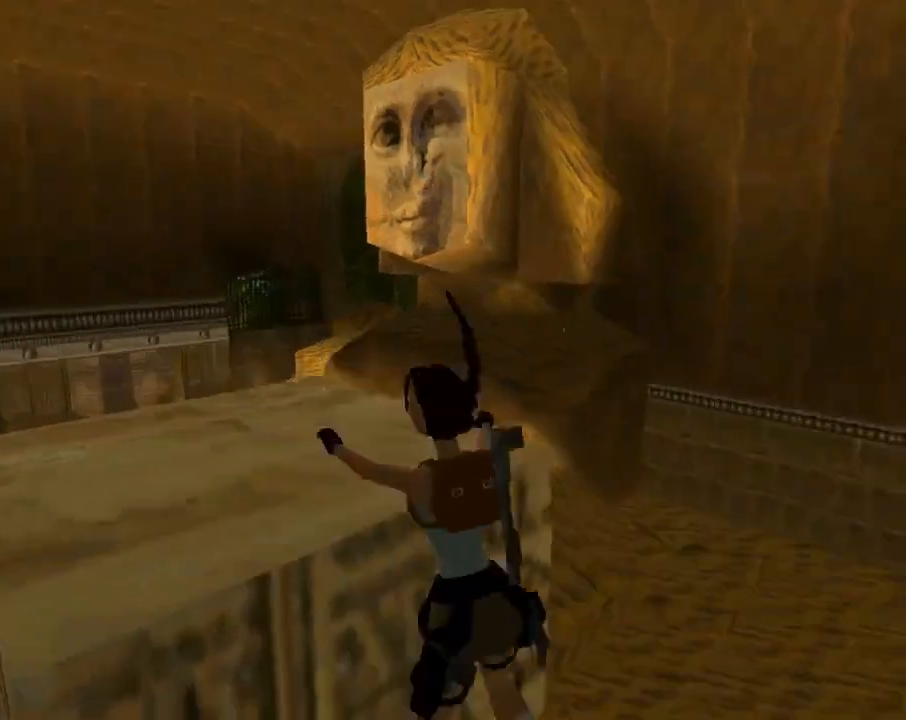
{"buttons": ["CROSS"], "left_stick": "center", "events": []}
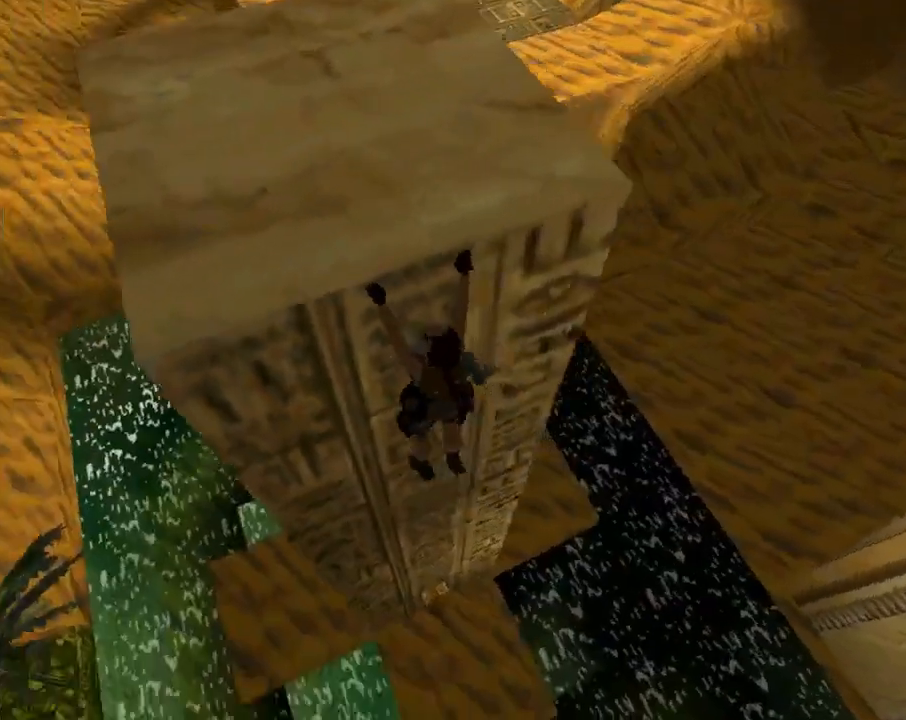
{"buttons": ["START"], "left_stick": "center", "events": [[67, "CROSS", "up"], [433, "START", "down"]]}
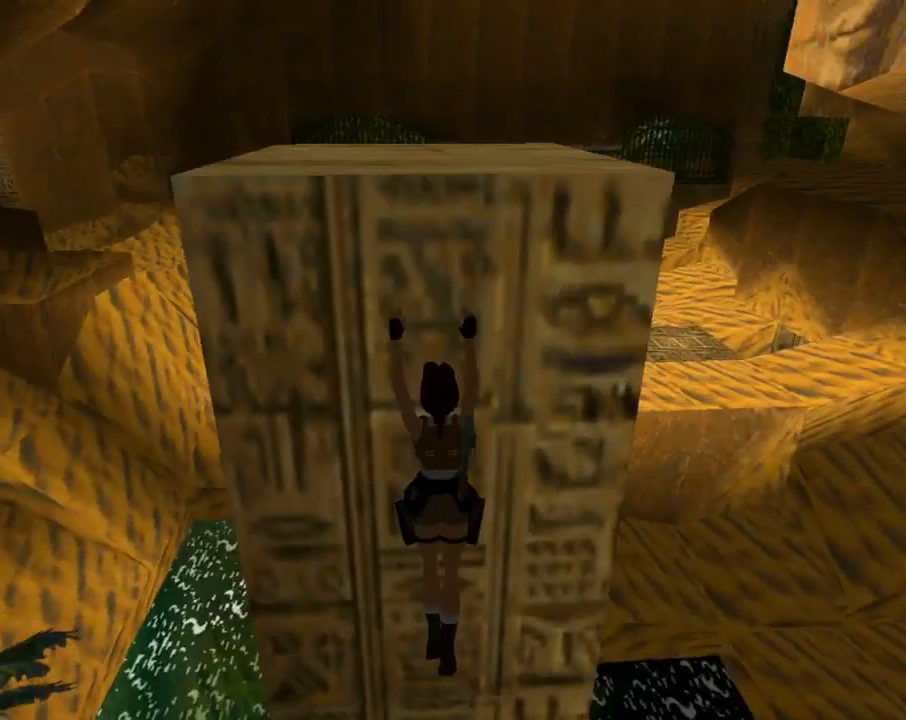
{"buttons": [], "left_stick": "center", "events": [[67, "START", "up"]]}
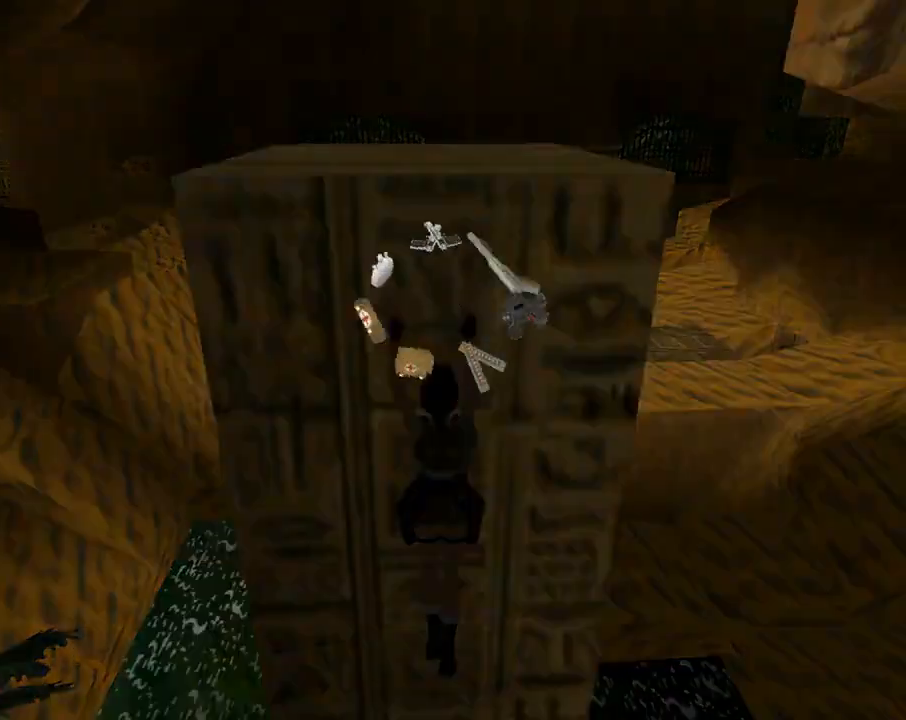
{"buttons": [], "left_stick": "center", "events": [[333, "DPAD_RIGHT", "down"], [467, "DPAD_RIGHT", "up"]]}
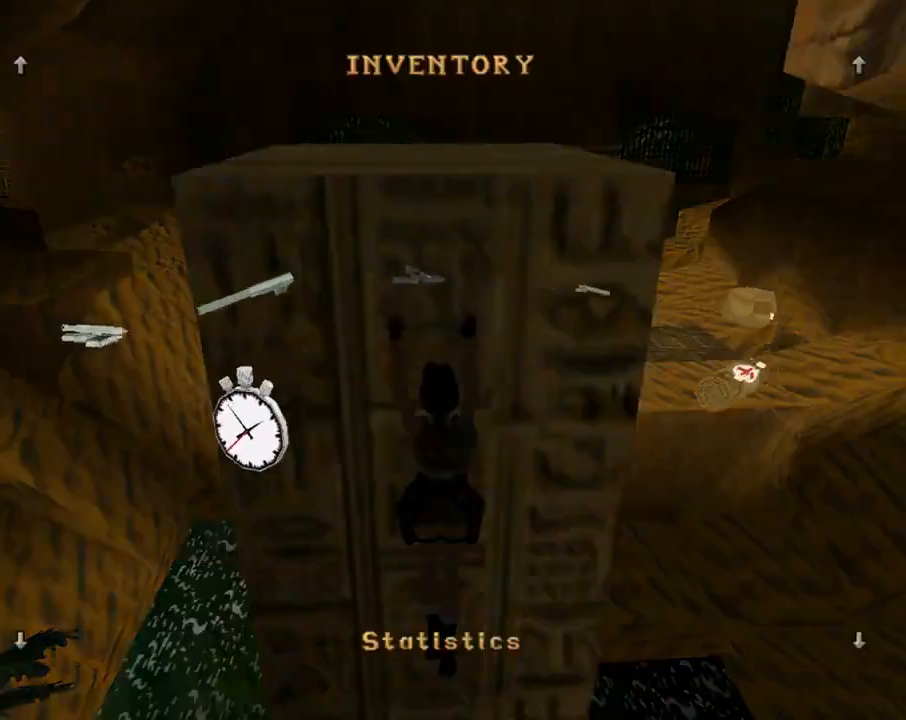
{"buttons": [], "left_stick": "center", "events": [[267, "CROSS", "down"], [333, "CROSS", "up"], [400, "CROSS", "down"], [500, "CROSS", "up"]]}
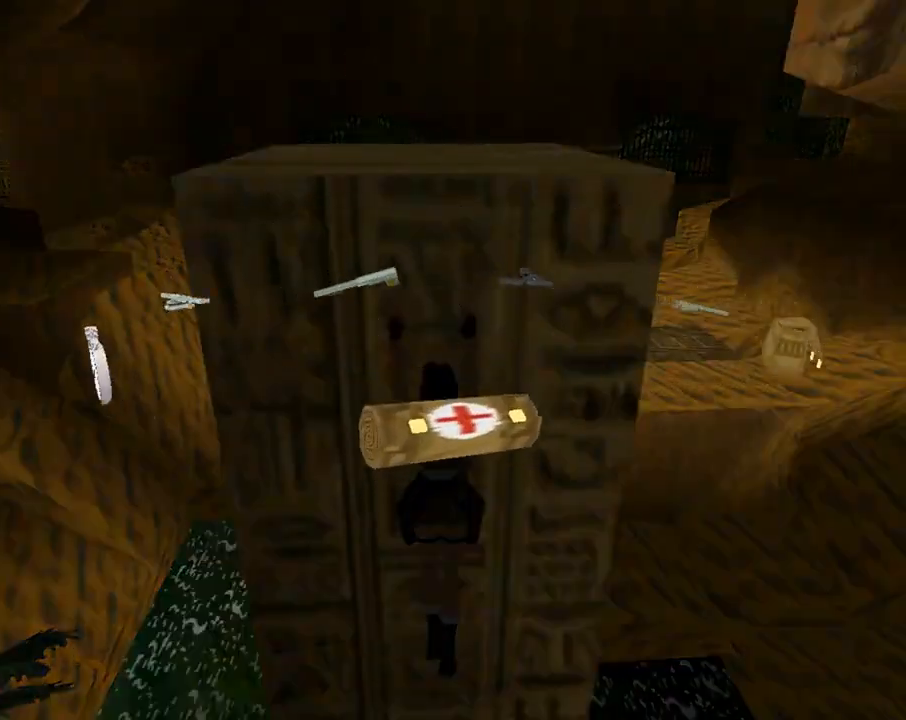
{"buttons": [], "left_stick": "center", "events": [[67, "CROSS", "down"], [167, "CROSS", "up"], [233, "CROSS", "down"], [300, "CROSS", "up"]]}
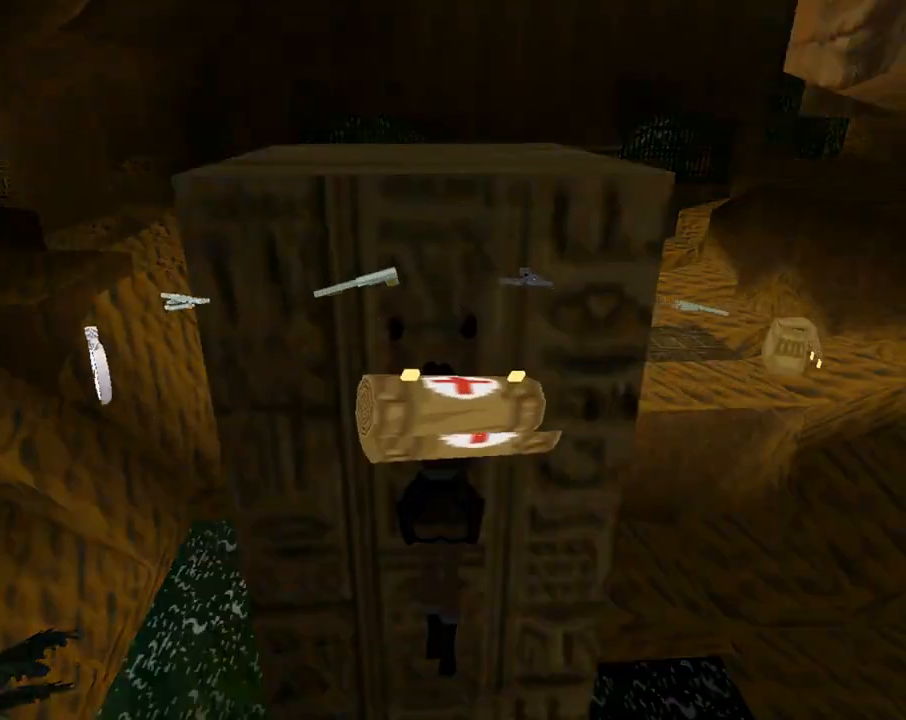
{"buttons": [], "left_stick": "center", "events": []}
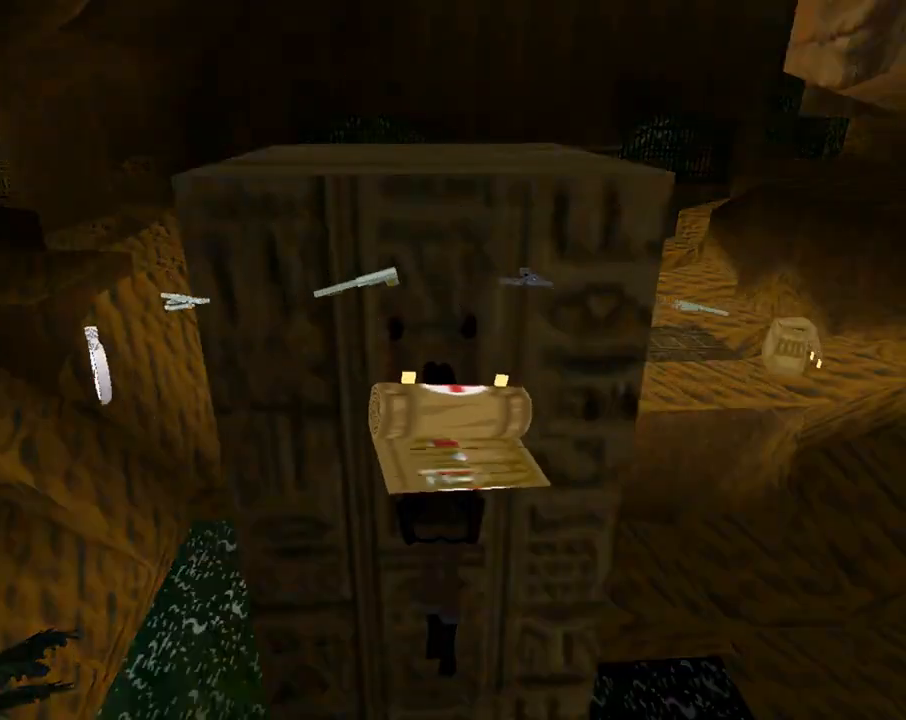
{"buttons": [], "left_stick": "center", "events": []}
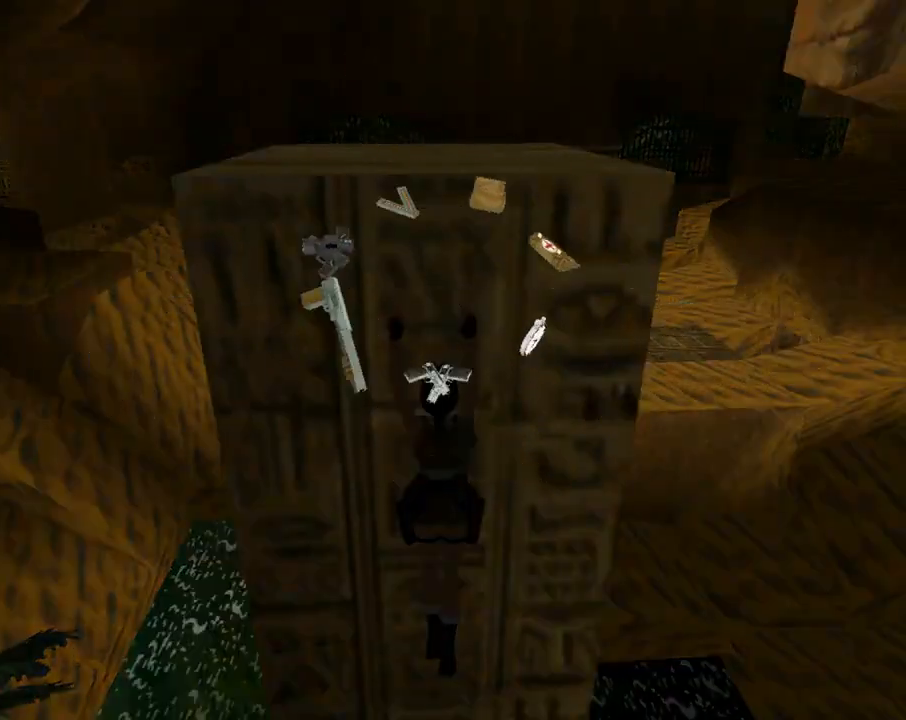
{"buttons": [], "left_stick": "center", "events": []}
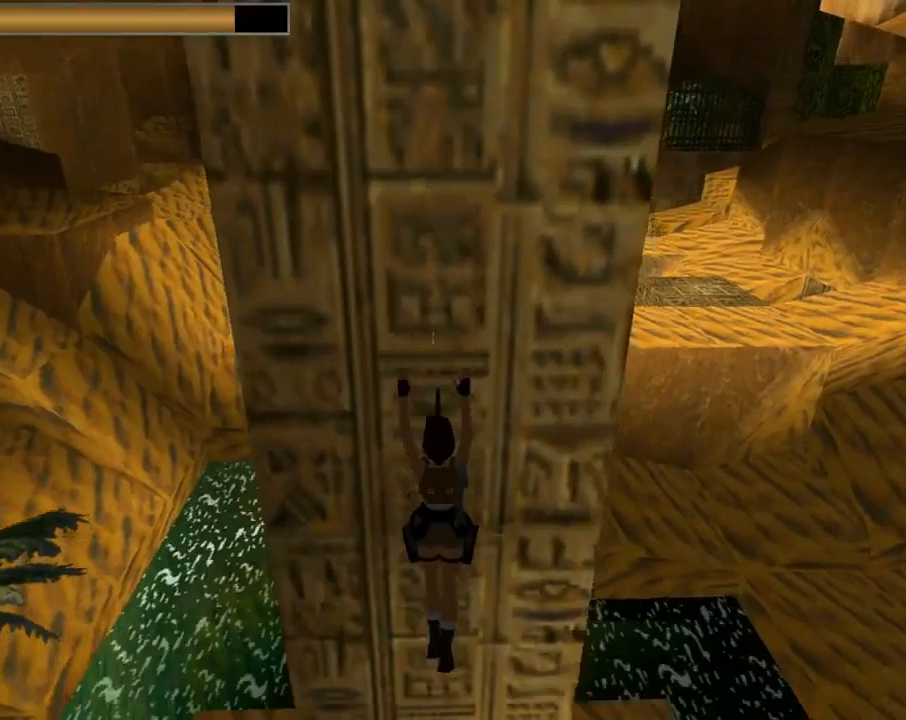
{"buttons": [], "left_stick": "center", "events": [[200, "CROSS", "down"], [333, "CROSS", "up"], [400, "CROSS", "down"], [500, "CROSS", "up"]]}
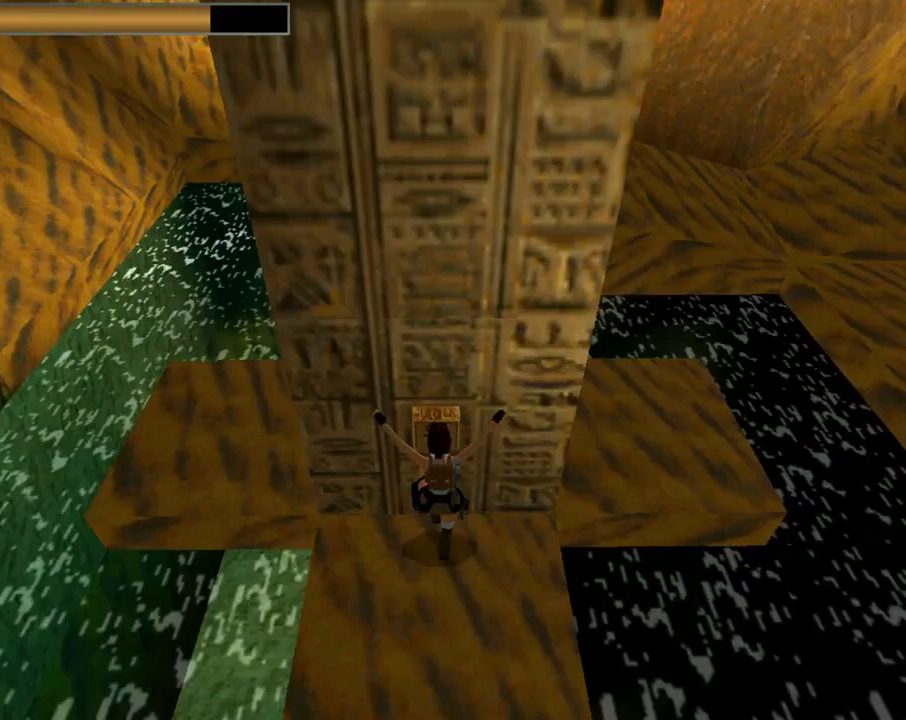
{"buttons": ["CROSS"], "left_stick": "center", "events": [[67, "CROSS", "down"], [167, "CROSS", "up"], [233, "CROSS", "down"], [367, "CROSS", "up"], [400, "CROSS", "down"]]}
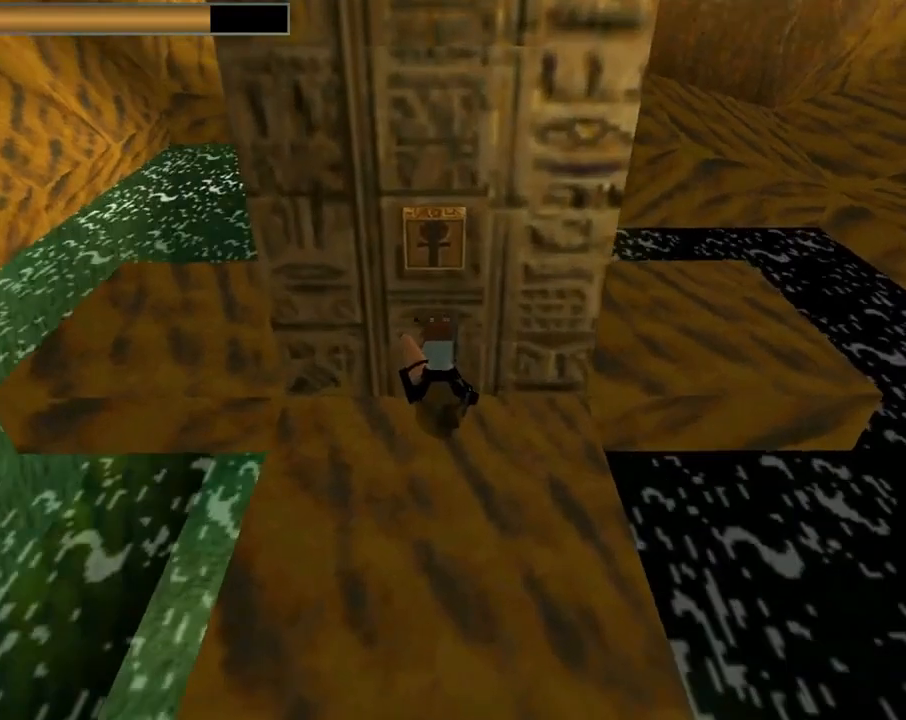
{"buttons": ["CROSS"], "left_stick": "center", "events": [[33, "CROSS", "up"], [100, "CROSS", "down"], [200, "CROSS", "up"], [300, "CROSS", "down"], [400, "CROSS", "up"], [467, "CROSS", "down"]]}
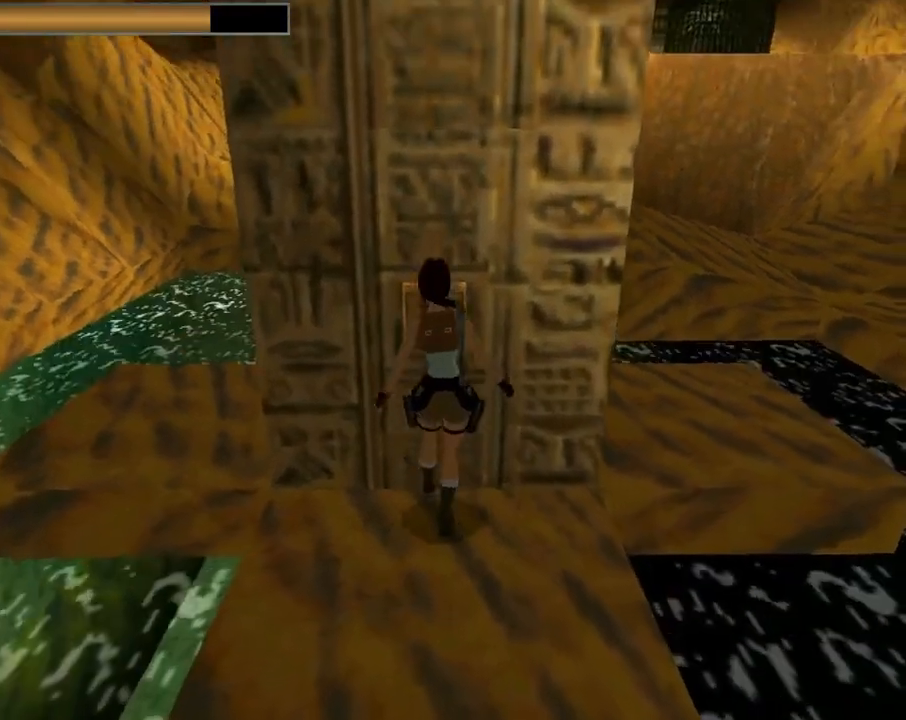
{"buttons": ["CROSS"], "left_stick": "center", "events": [[67, "CROSS", "up"], [133, "CROSS", "down"], [267, "CROSS", "up"], [300, "CROSS", "down"], [400, "CROSS", "up"], [500, "CROSS", "down"]]}
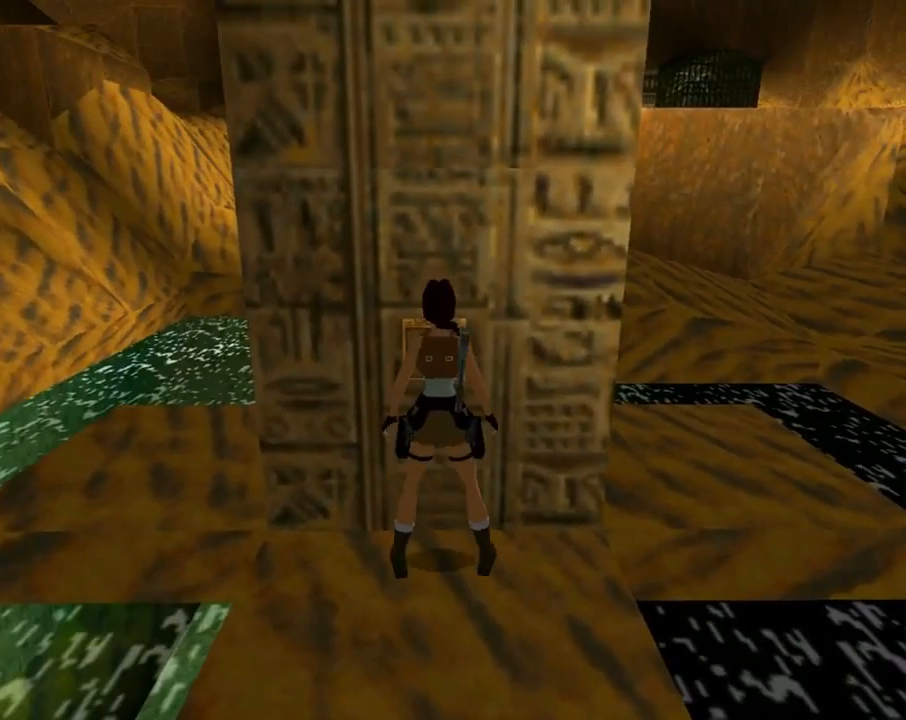
{"buttons": [], "left_stick": "center", "events": [[100, "CROSS", "up"]]}
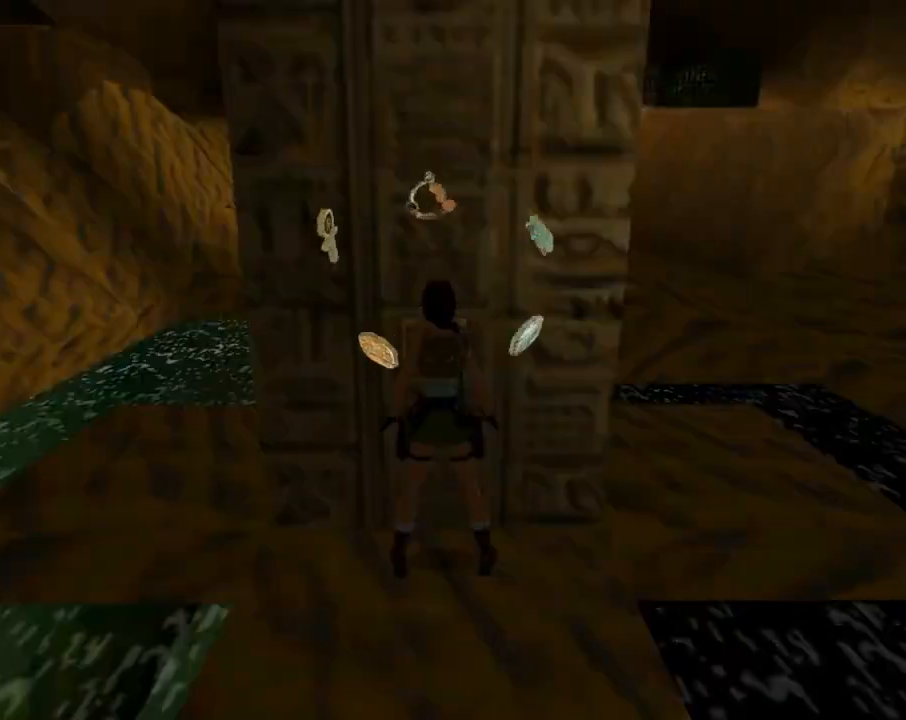
{"buttons": ["CROSS"], "left_stick": "center", "events": [[267, "CROSS", "down"], [400, "CROSS", "up"], [467, "CROSS", "down"]]}
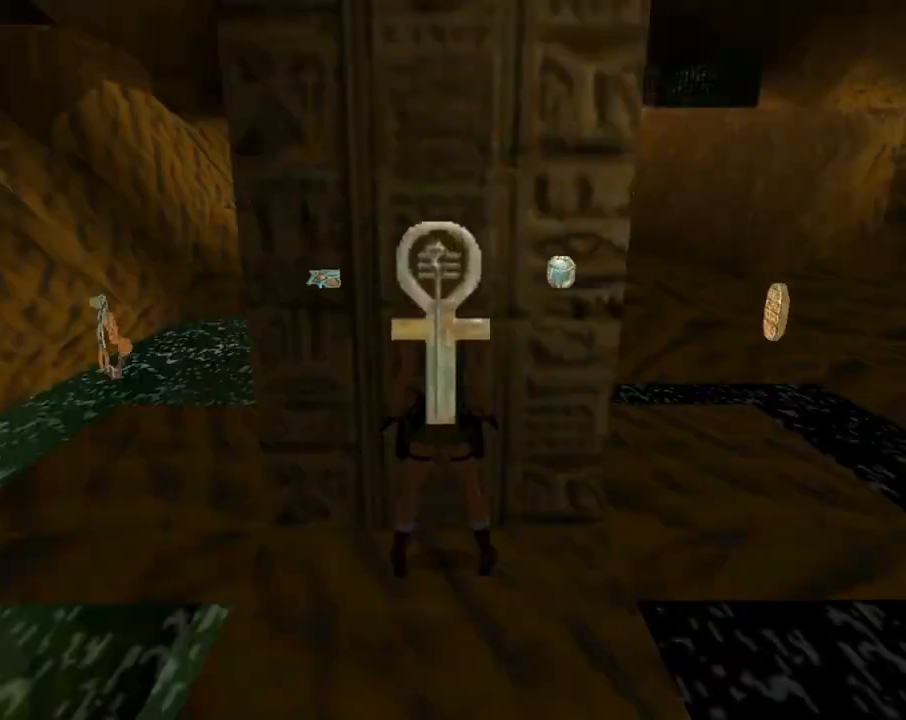
{"buttons": [], "left_stick": "center", "events": [[67, "CROSS", "up"], [133, "CROSS", "down"], [200, "CROSS", "up"], [267, "CROSS", "down"], [433, "CROSS", "up"]]}
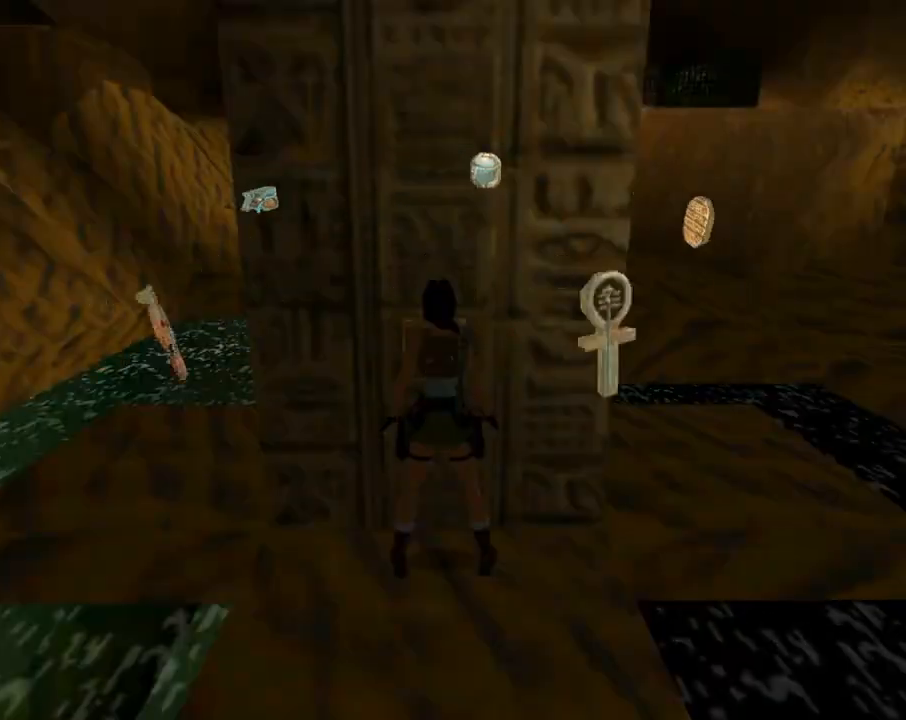
{"buttons": [], "left_stick": "center", "events": []}
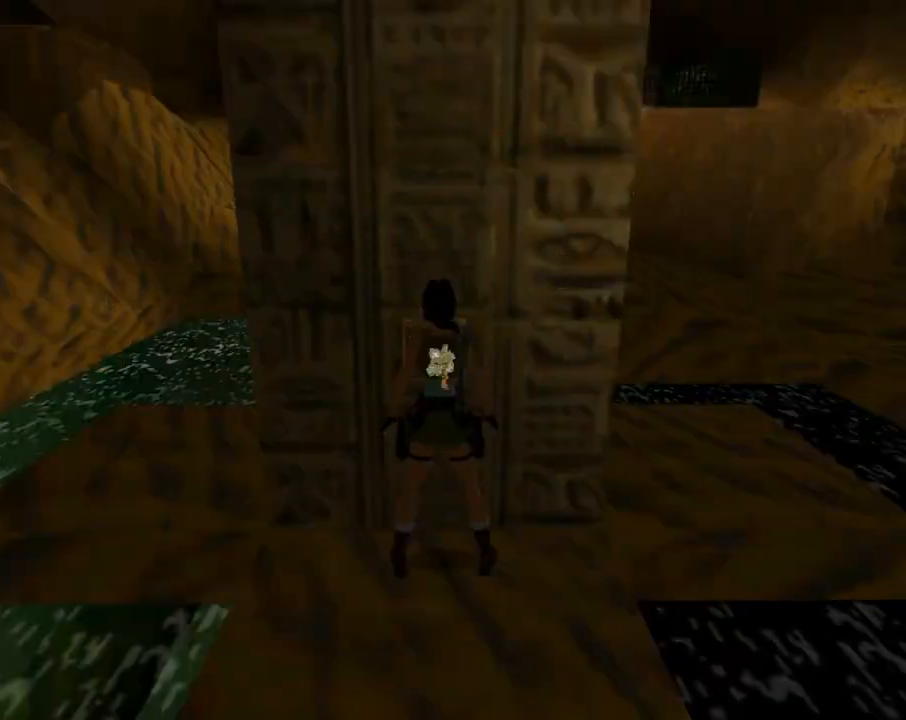
{"buttons": [], "left_stick": "center", "events": []}
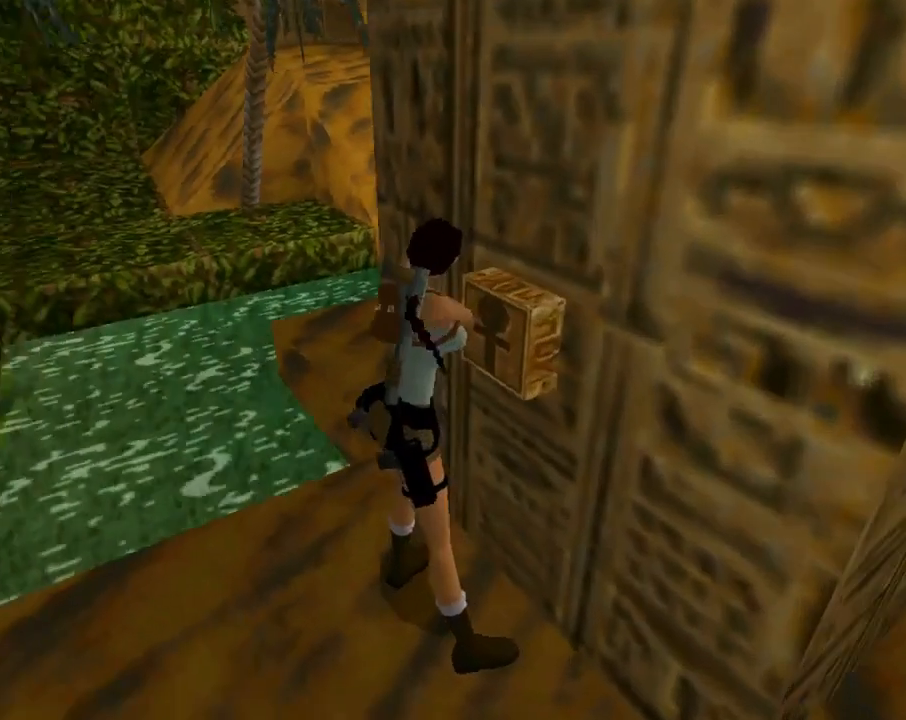
{"buttons": [], "left_stick": "center", "events": []}
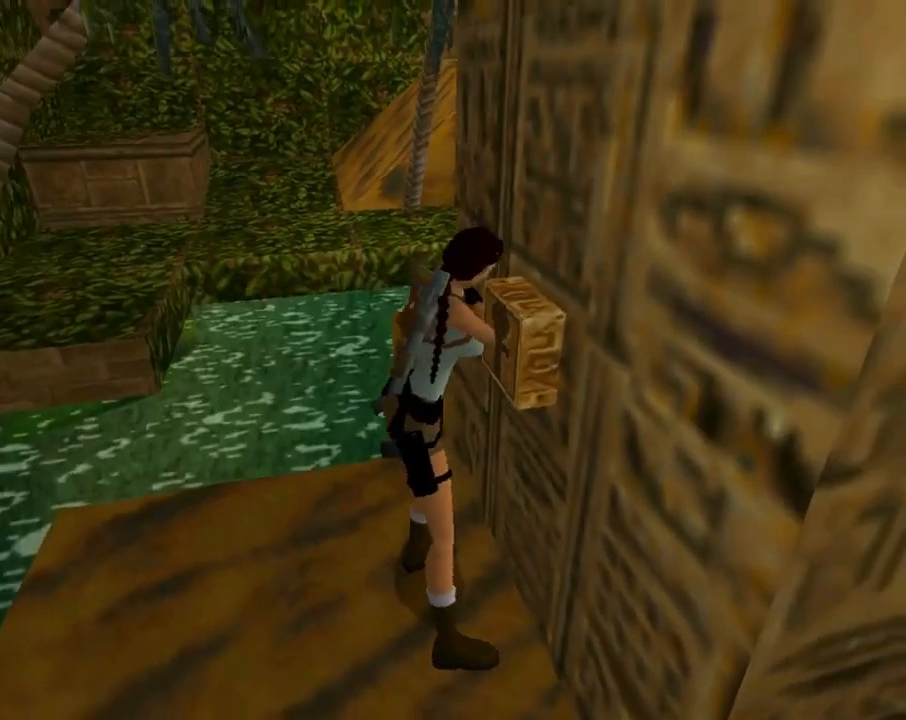
{"buttons": [], "left_stick": "center", "events": []}
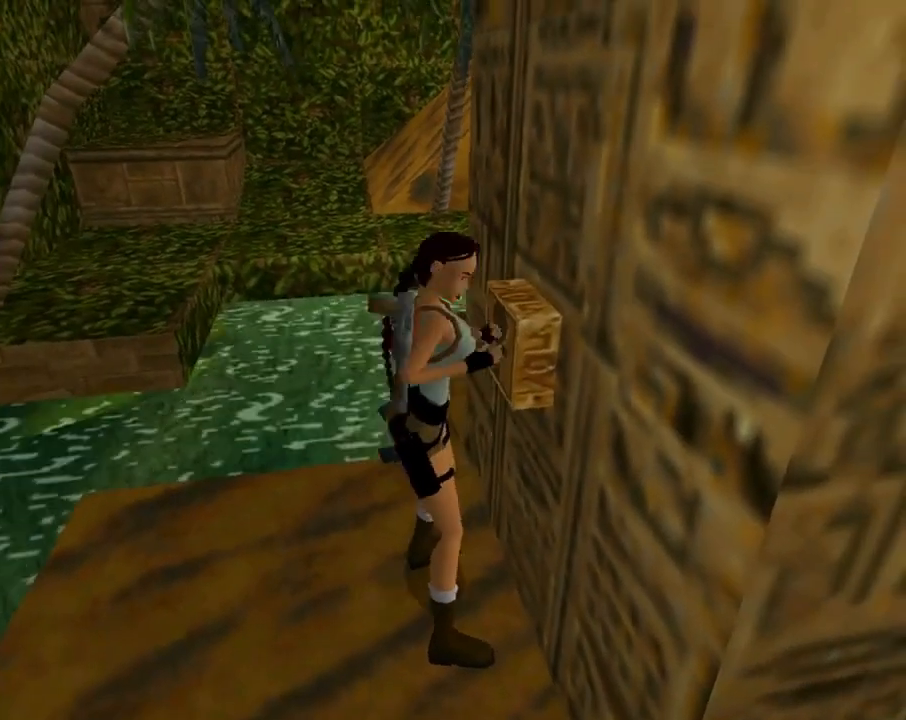
{"buttons": [], "left_stick": "center", "events": []}
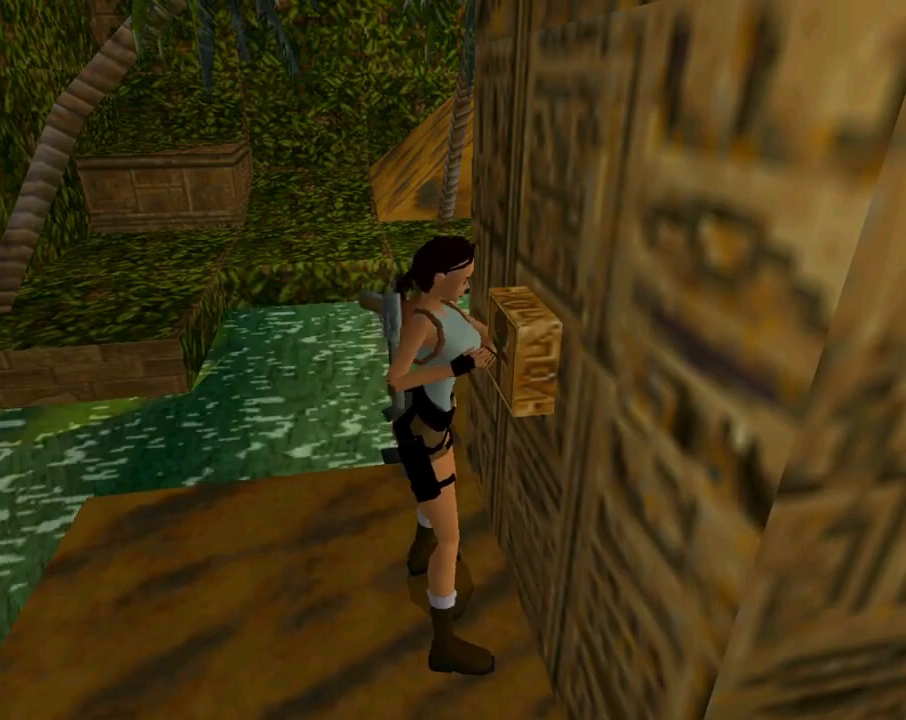
{"buttons": [], "left_stick": "center", "events": []}
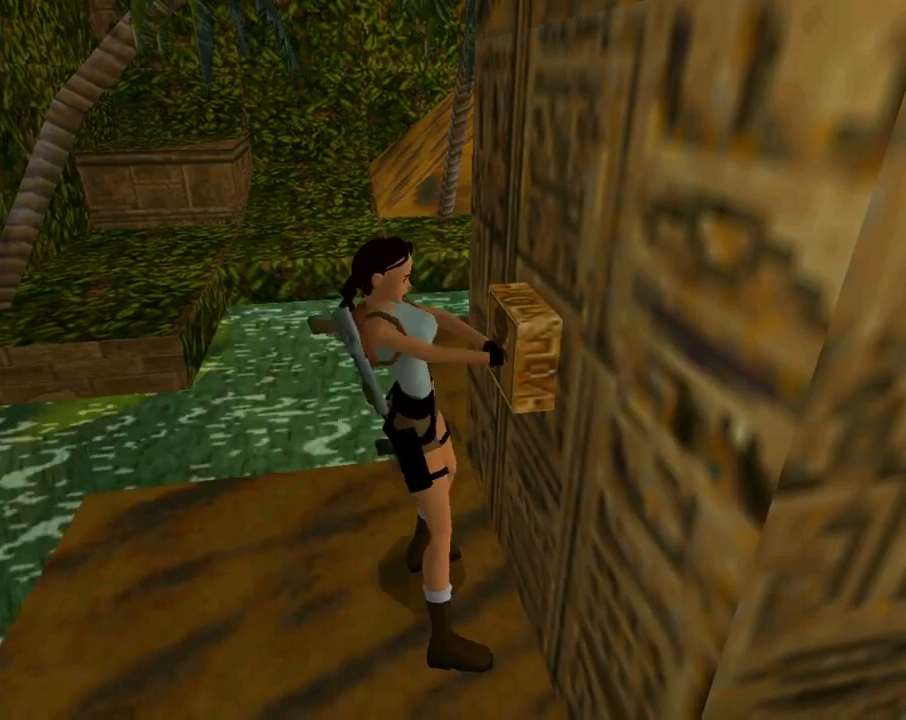
{"buttons": [], "left_stick": "center", "events": []}
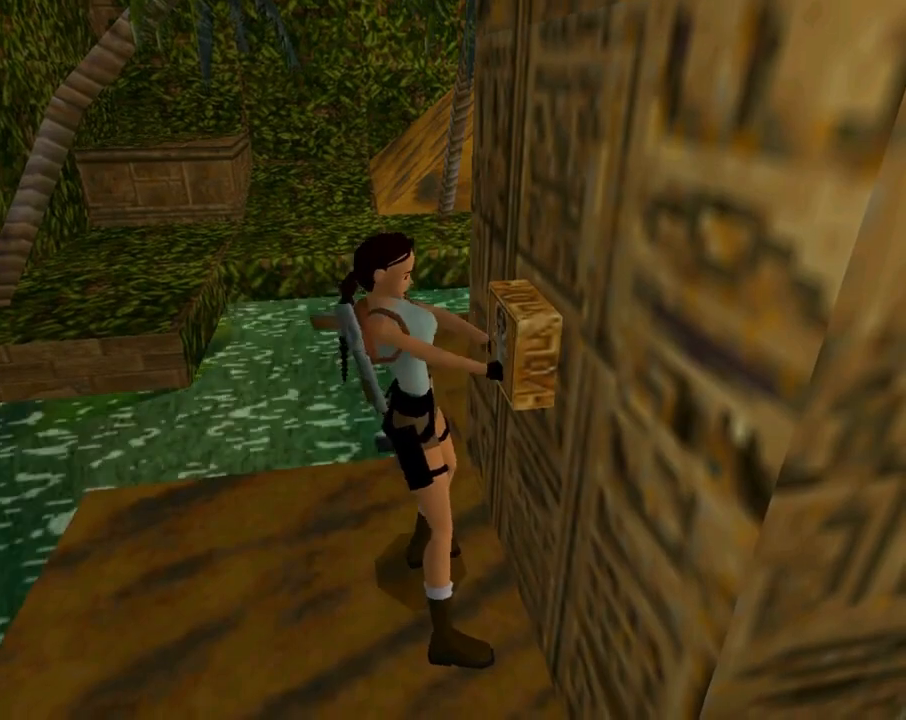
{"buttons": [], "left_stick": "center", "events": []}
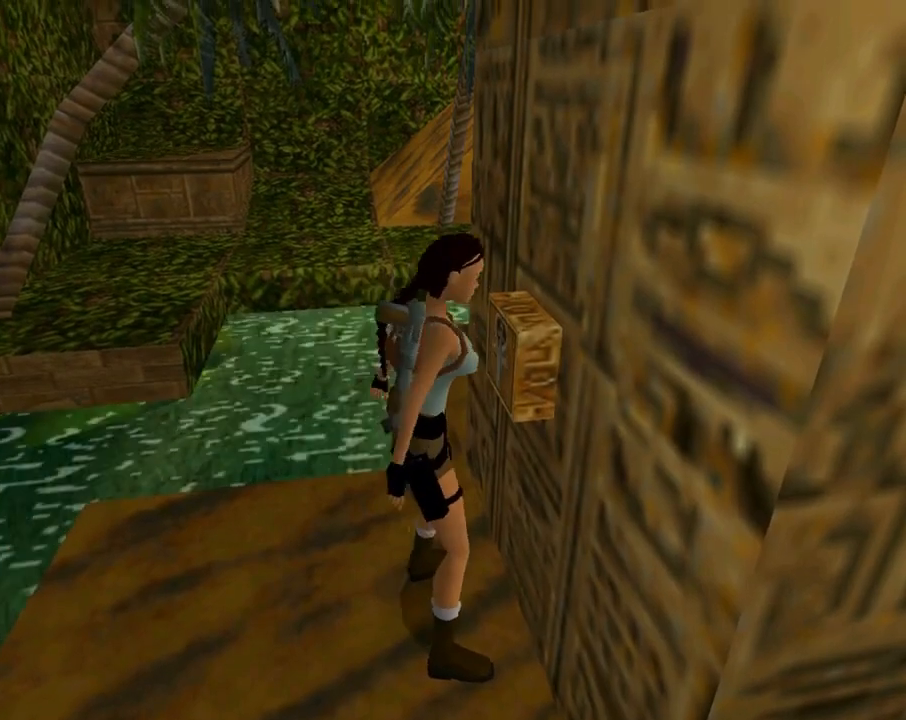
{"buttons": [], "left_stick": "center", "events": []}
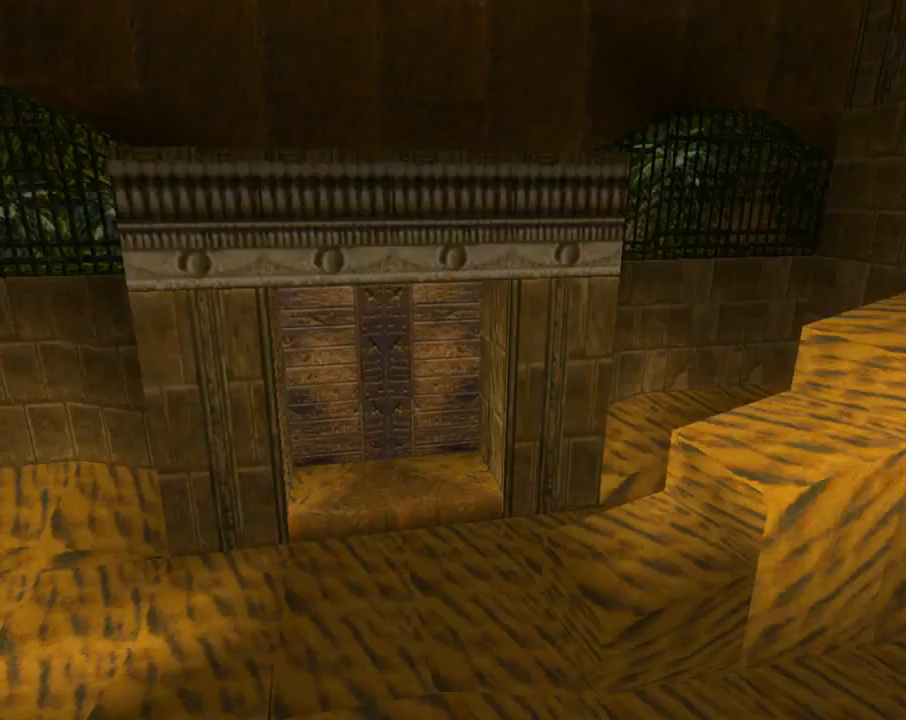
{"buttons": ["DPAD_RIGHT"], "left_stick": "center", "events": [[67, "L1", "down"], [167, "L1", "up"], [233, "DPAD_RIGHT", "down"]]}